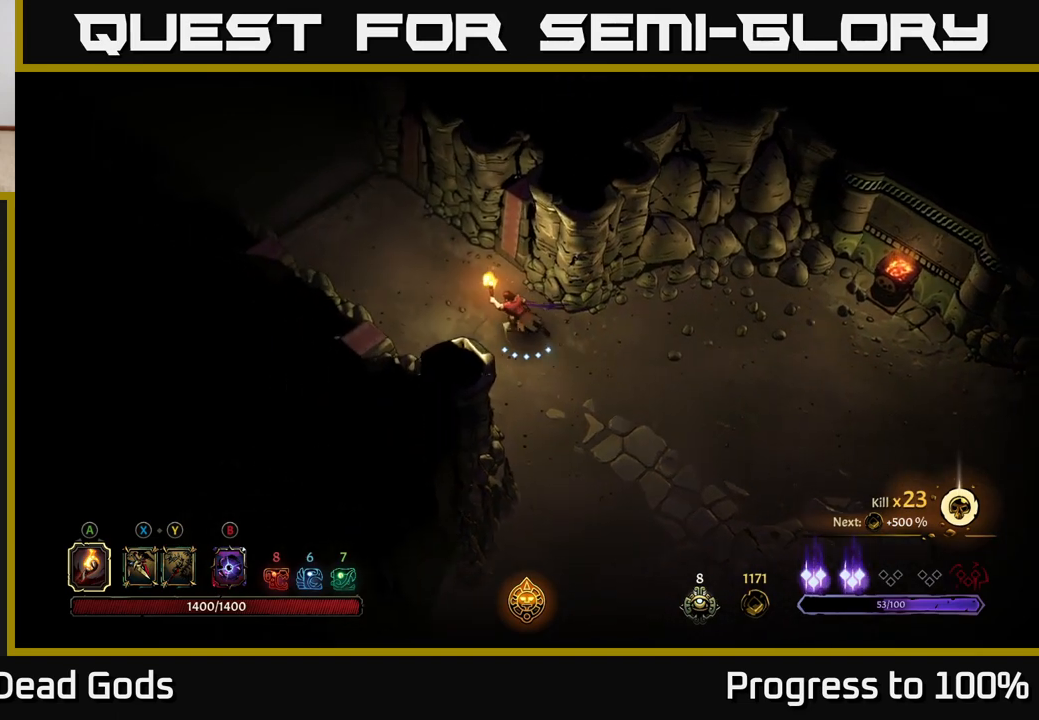
Gameplay with a controller (Xbox layout); each line is a JSON object with the inputs held at the frame after it. "events" lists button and stick changes between this image and that frame as [ms after this image, input, new state], when the widget could be followed in between.
{"buttons": [], "left_stick": "up-left", "right_stick": "center", "events": [[250, "left_stick", "up-left"]]}
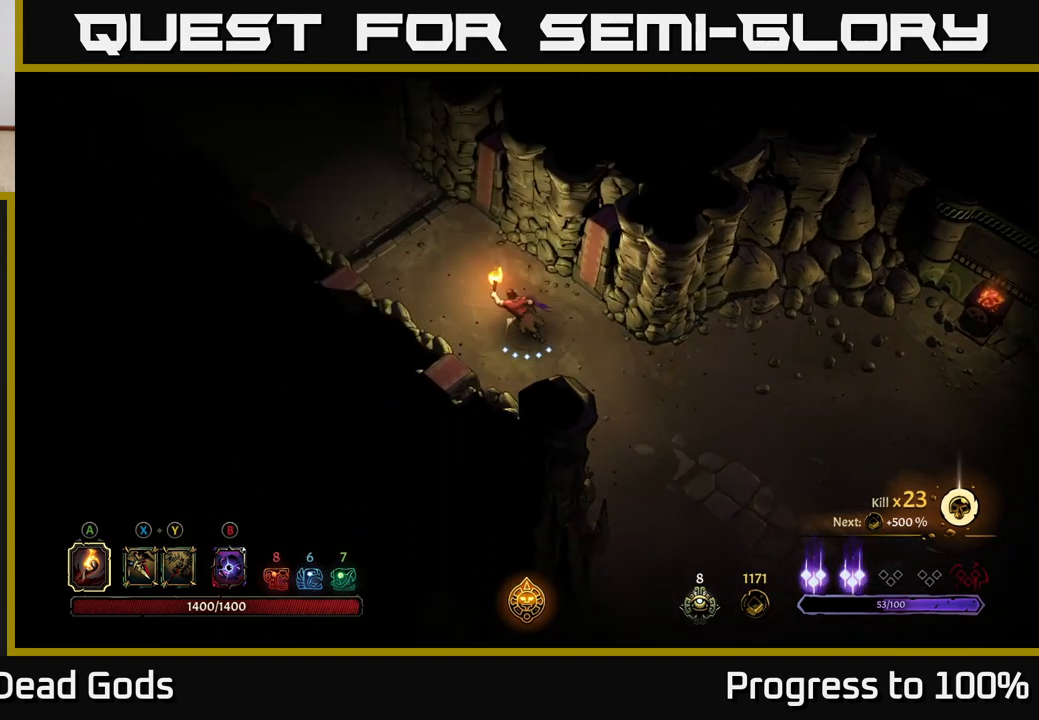
{"buttons": [], "left_stick": "up-left", "right_stick": "center", "events": [[183, "left_stick", "center"], [467, "left_stick", "up-left"]]}
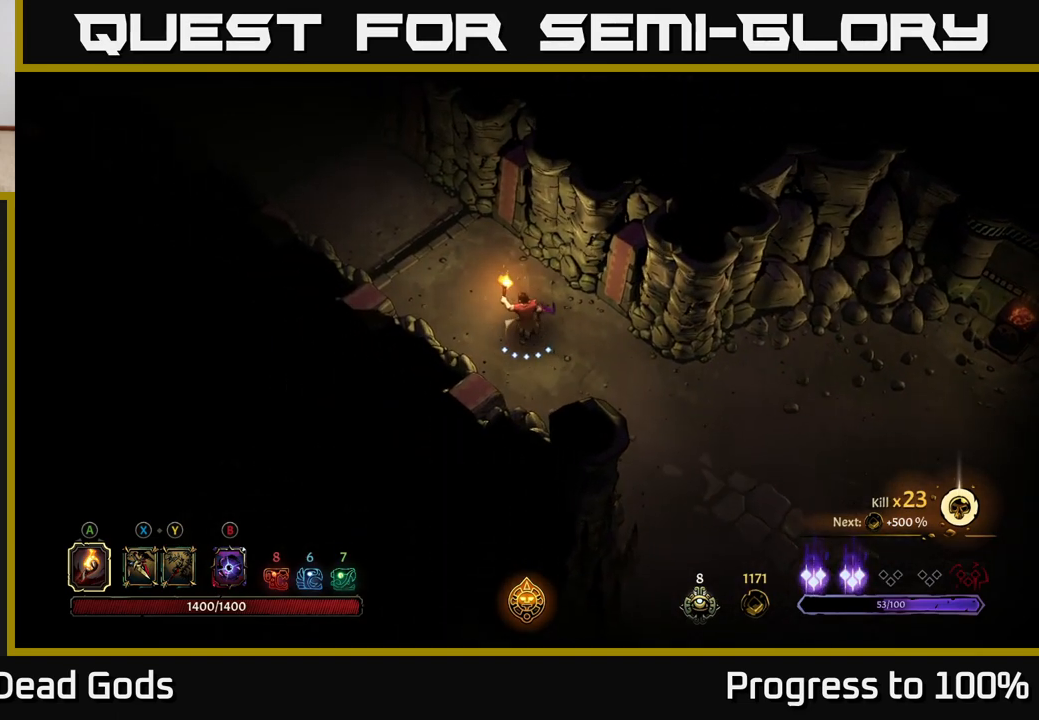
{"buttons": [], "left_stick": "center", "right_stick": "center", "events": [[383, "left_stick", "center"]]}
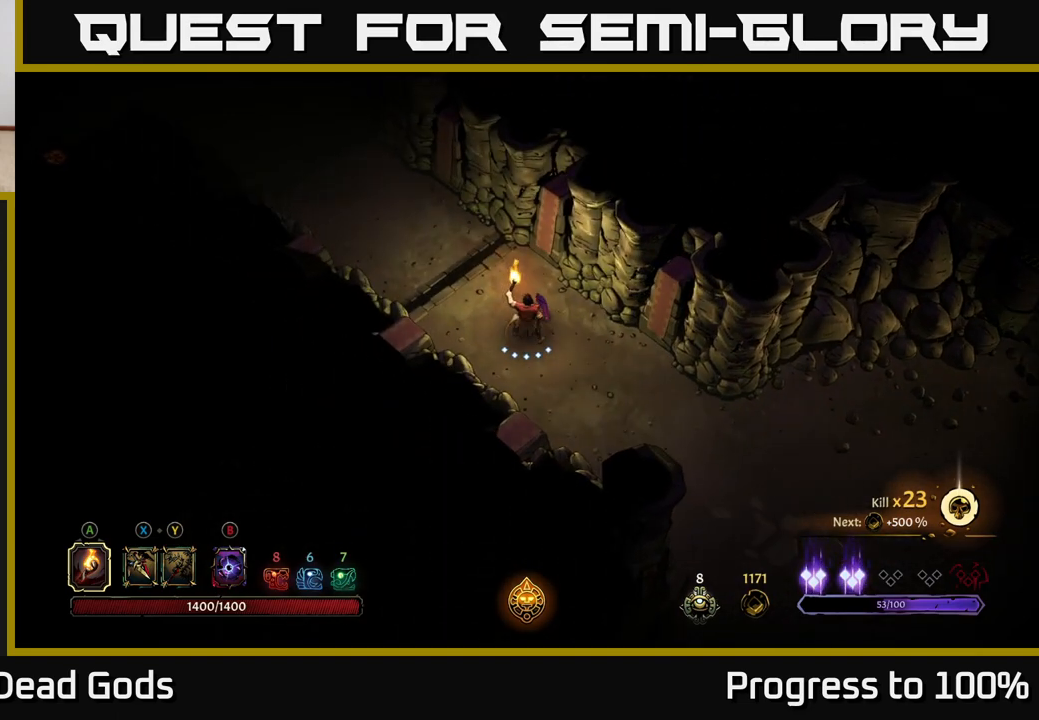
{"buttons": [], "left_stick": "center", "right_stick": "center", "events": []}
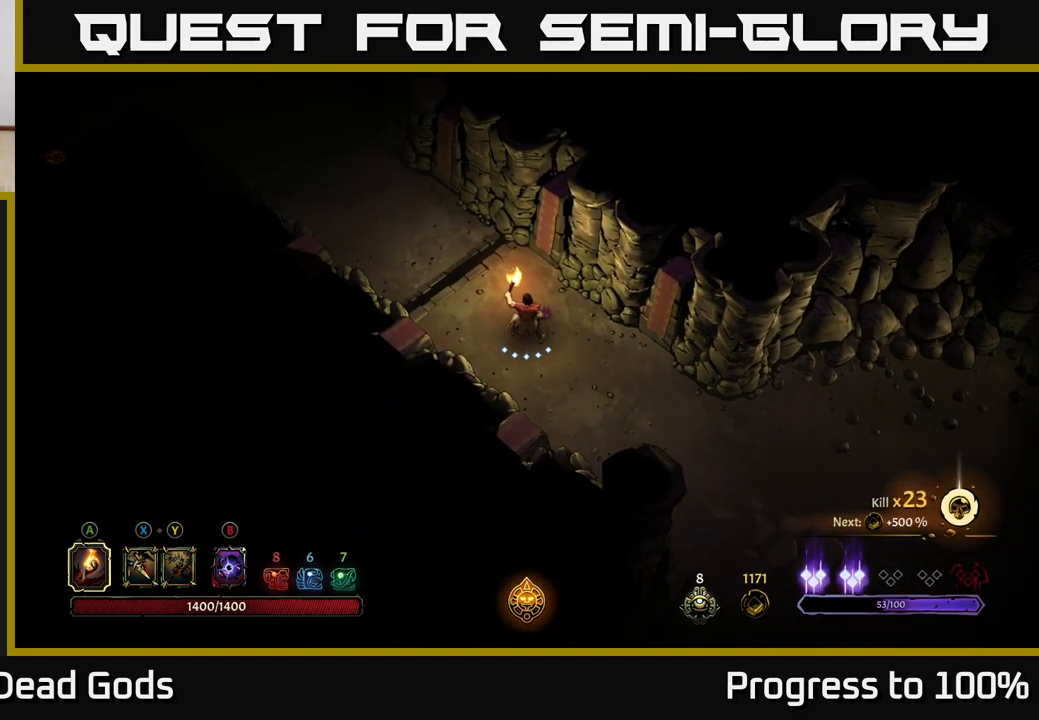
{"buttons": [], "left_stick": "center", "right_stick": "center", "events": [[33, "left_stick", "left"], [200, "left_stick", "up-left"], [333, "left_stick", "center"]]}
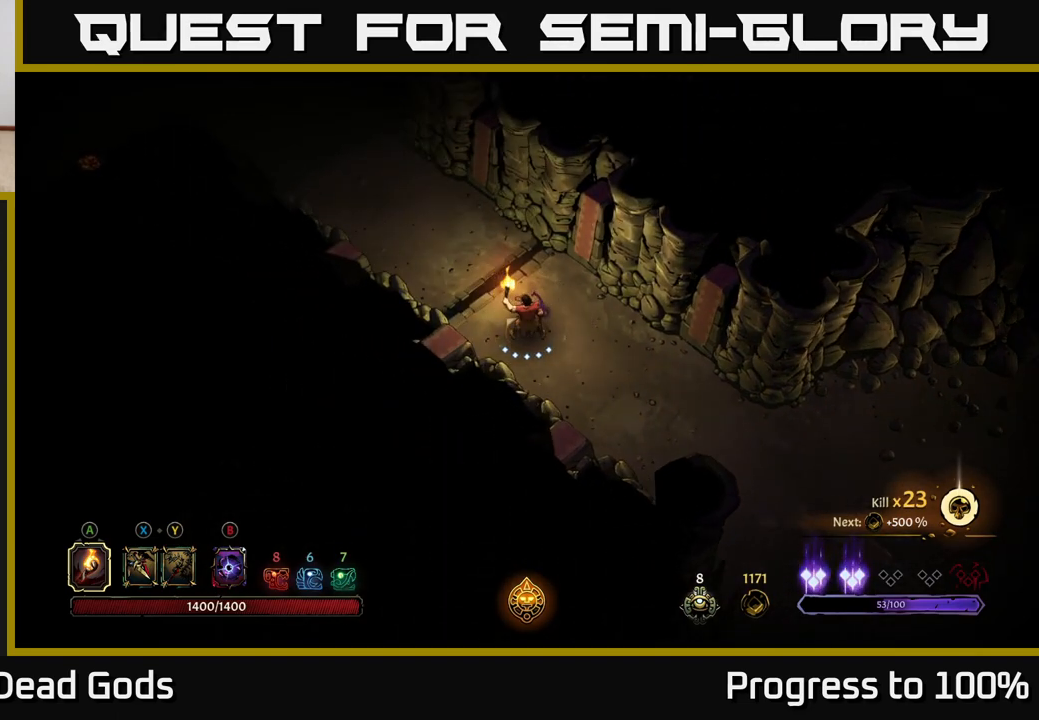
{"buttons": [], "left_stick": "right", "right_stick": "center", "events": [[433, "left_stick", "right"]]}
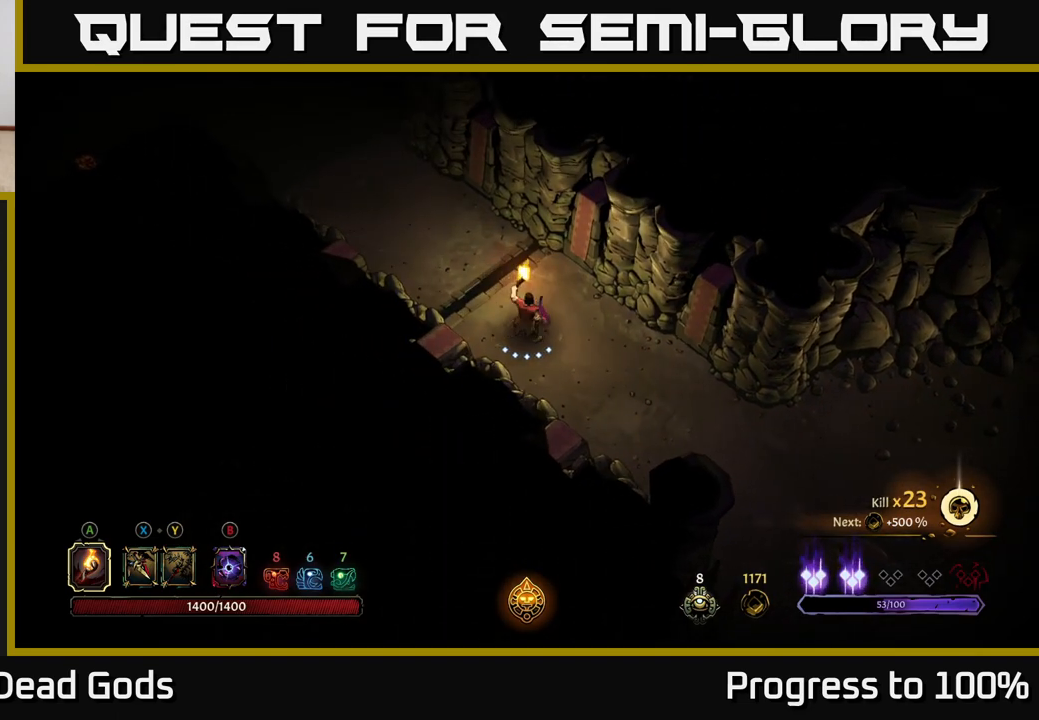
{"buttons": [], "left_stick": "center", "right_stick": "center", "events": [[100, "left_stick", "up-left"], [233, "left_stick", "left"], [367, "left_stick", "center"]]}
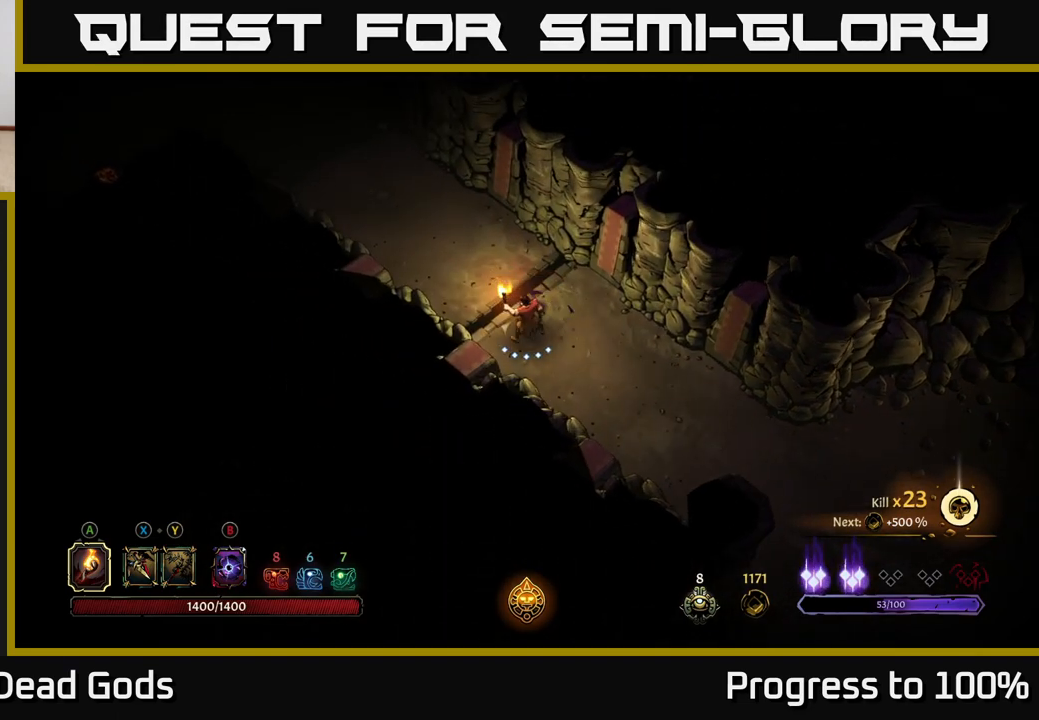
{"buttons": [], "left_stick": "up-right", "right_stick": "center", "events": [[400, "left_stick", "up-right"]]}
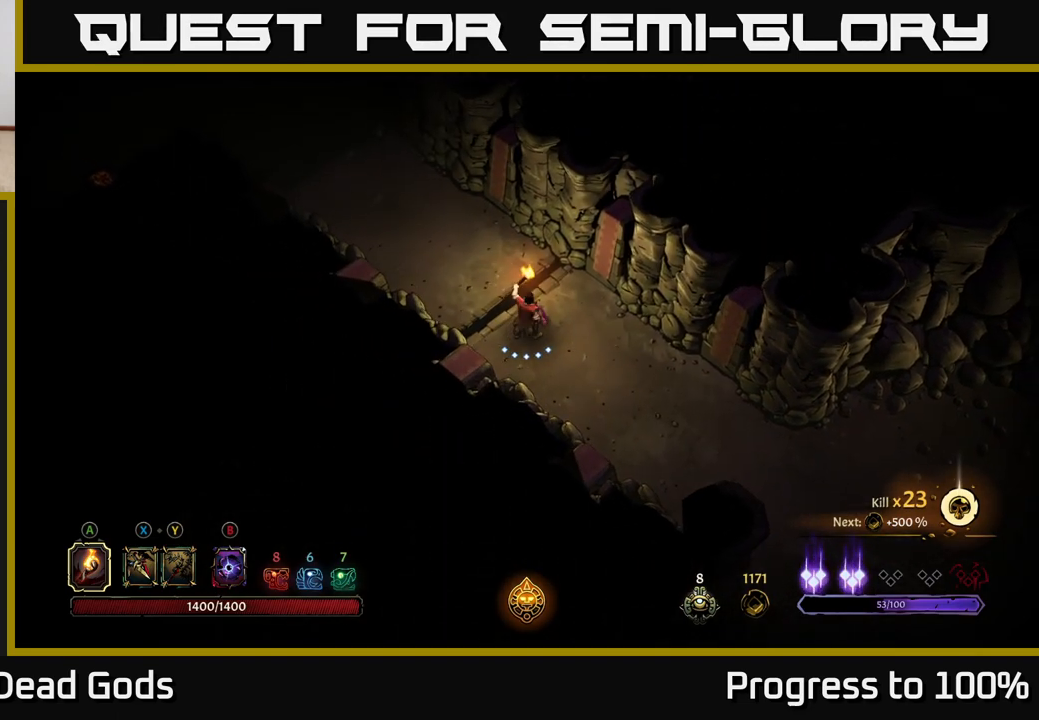
{"buttons": [], "left_stick": "center", "right_stick": "center", "events": [[100, "left_stick", "center"], [217, "left_stick", "up-left"], [367, "left_stick", "center"]]}
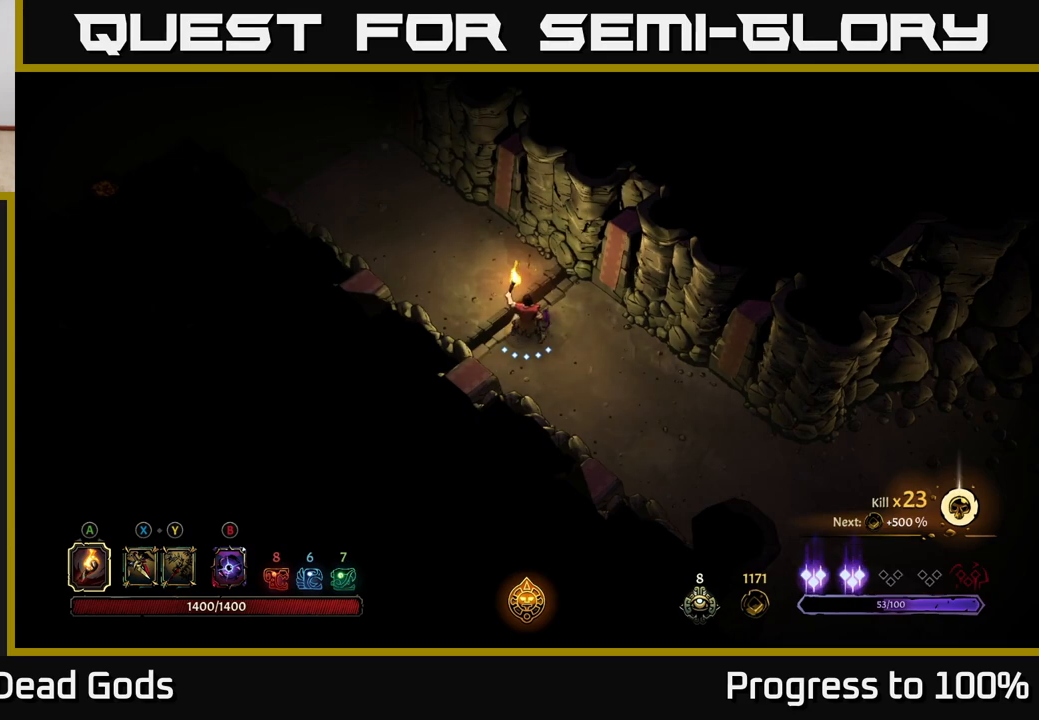
{"buttons": [], "left_stick": "up-left", "right_stick": "center", "events": [[383, "left_stick", "up-left"]]}
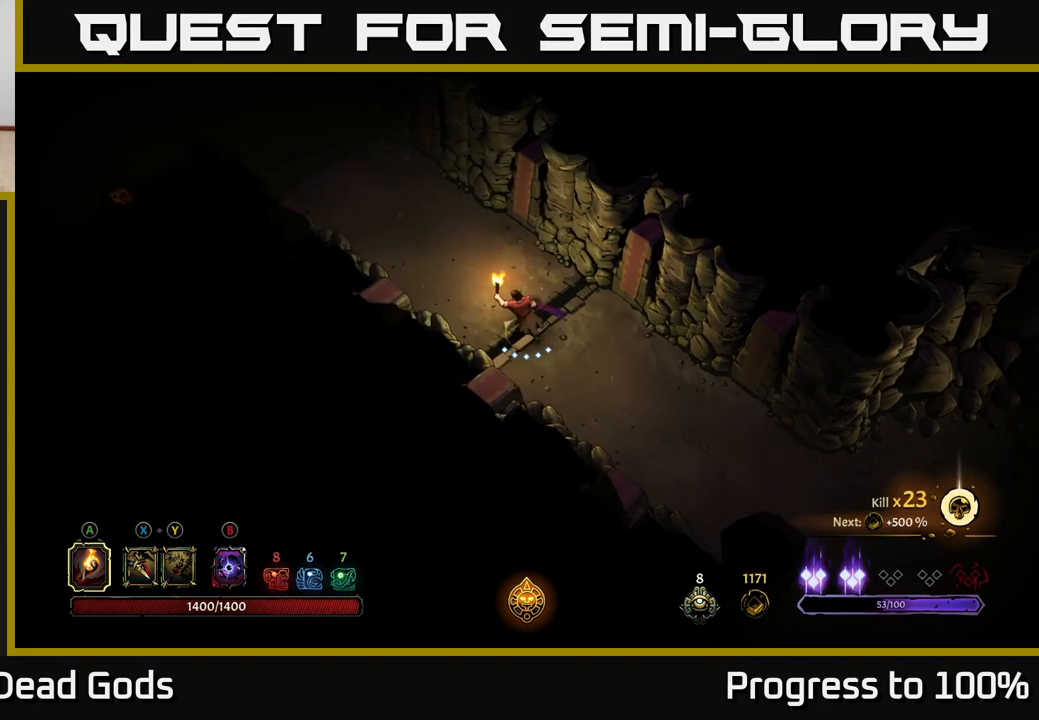
{"buttons": [], "left_stick": "up-left", "right_stick": "center", "events": []}
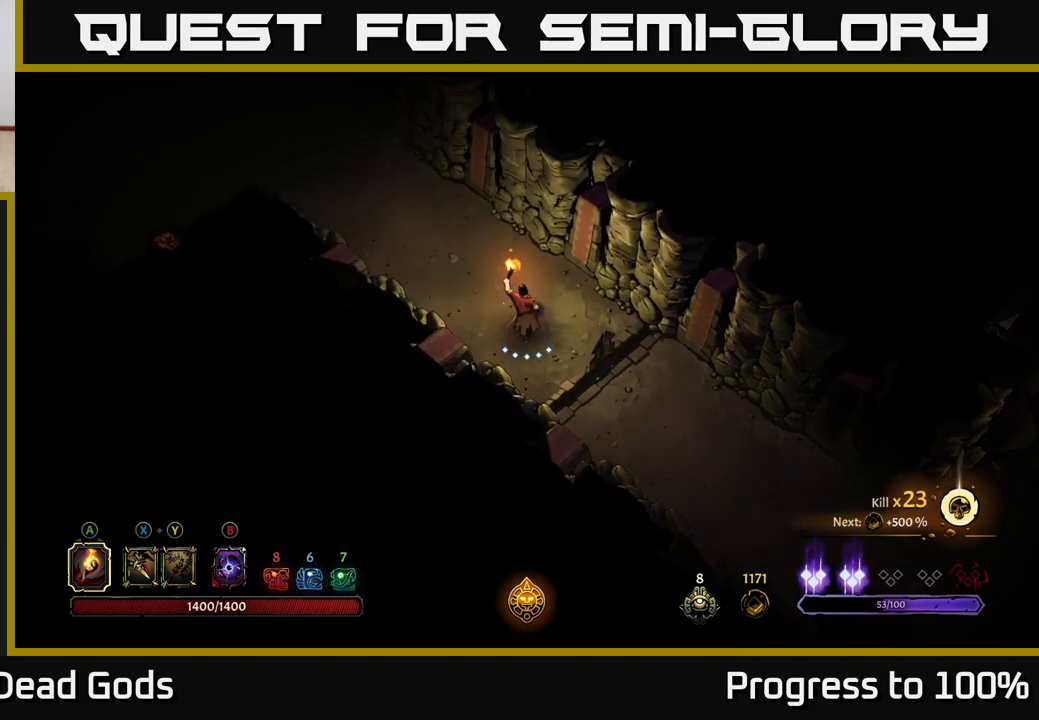
{"buttons": [], "left_stick": "up-left", "right_stick": "center", "events": []}
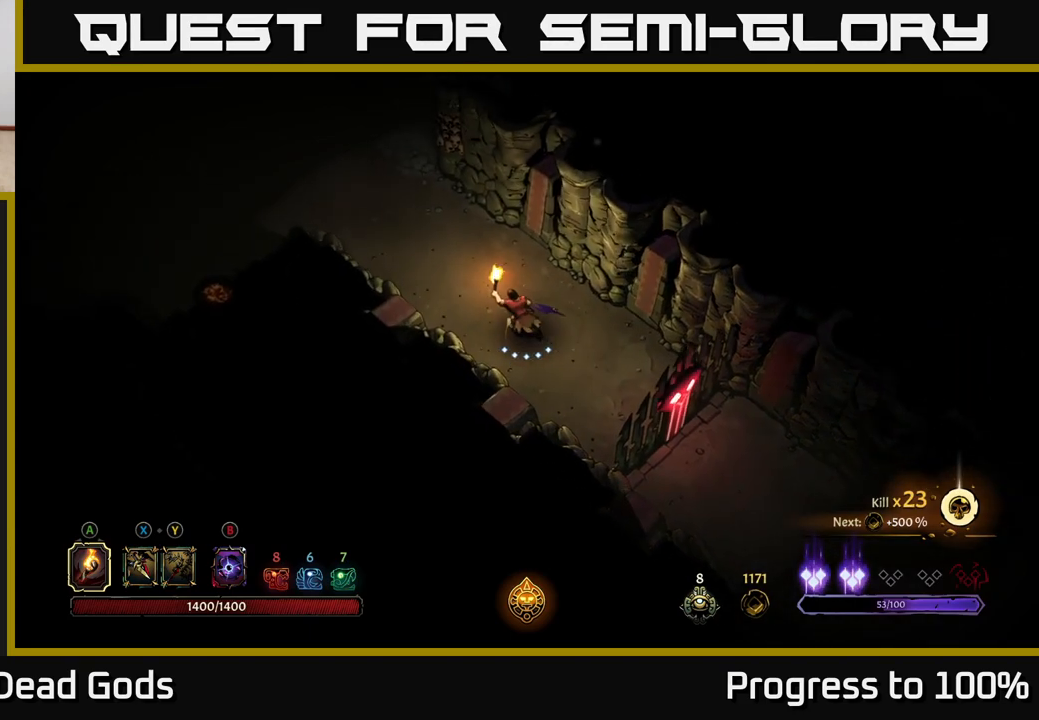
{"buttons": [], "left_stick": "up-left", "right_stick": "center", "events": []}
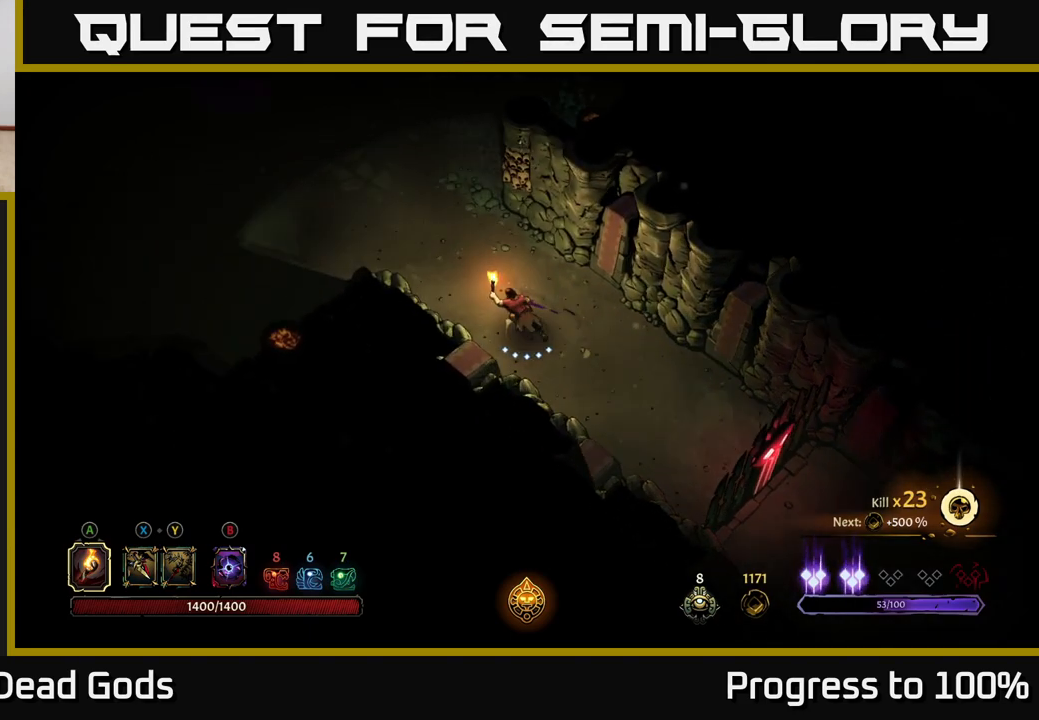
{"buttons": [], "left_stick": "up-left", "right_stick": "center", "events": []}
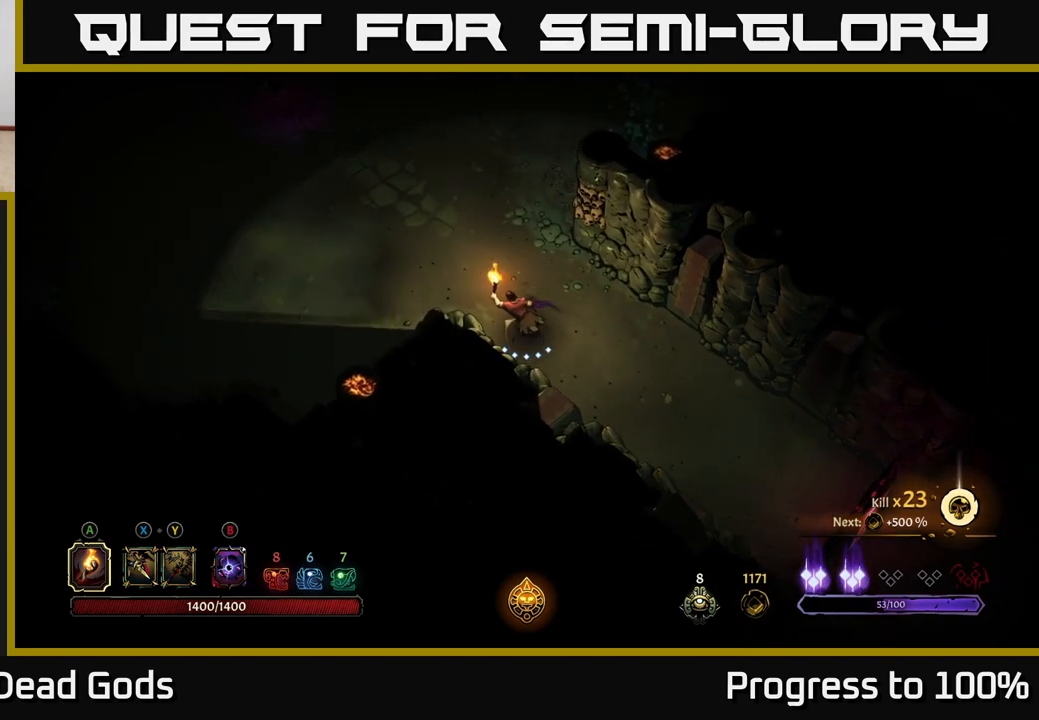
{"buttons": ["A"], "left_stick": "down-left", "right_stick": "center", "events": [[350, "left_stick", "down-left"], [367, "A", "down"]]}
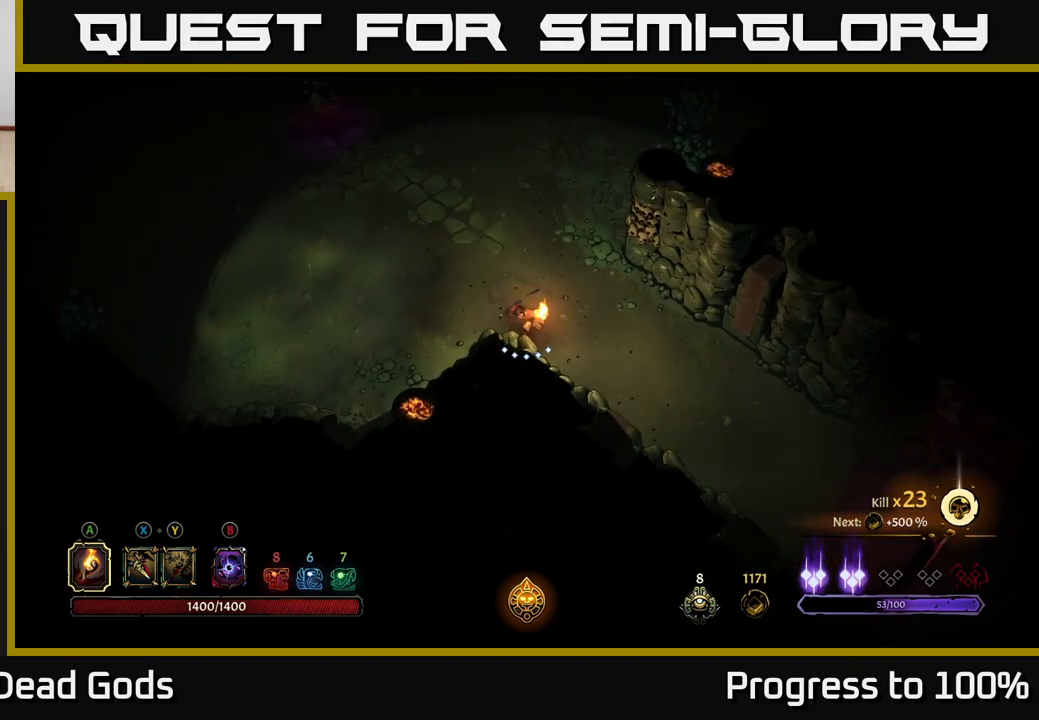
{"buttons": [], "left_stick": "up", "right_stick": "center", "events": [[17, "A", "up"], [200, "left_stick", "center"], [450, "left_stick", "up"]]}
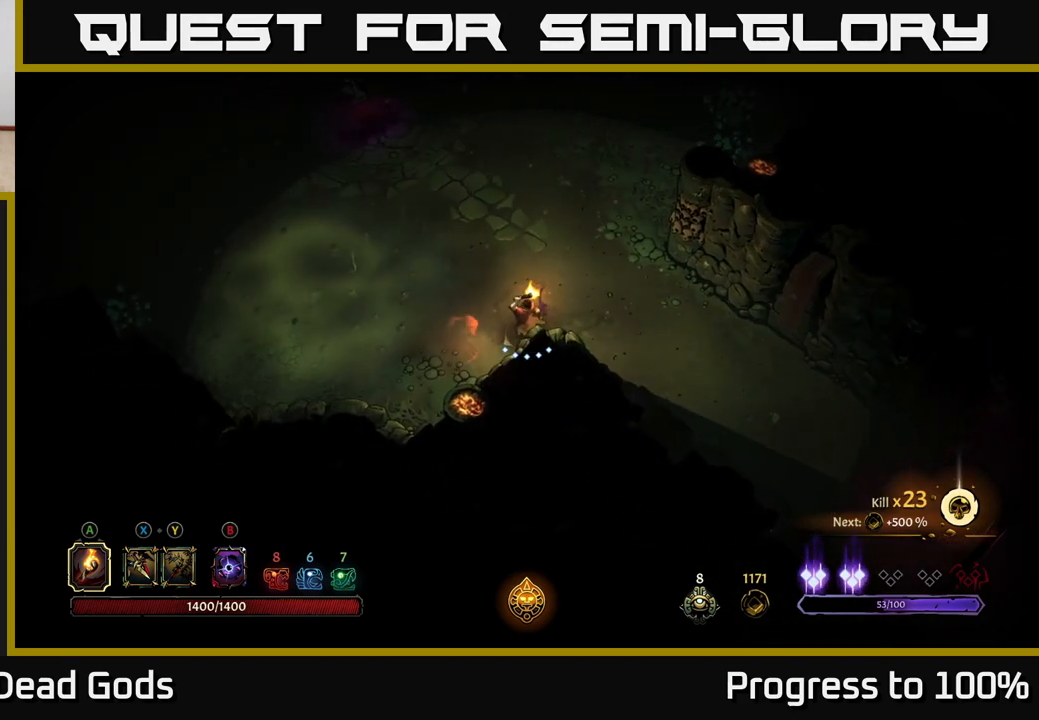
{"buttons": [], "left_stick": "up-left", "right_stick": "center", "events": [[67, "left_stick", "up-right"], [417, "left_stick", "up-left"]]}
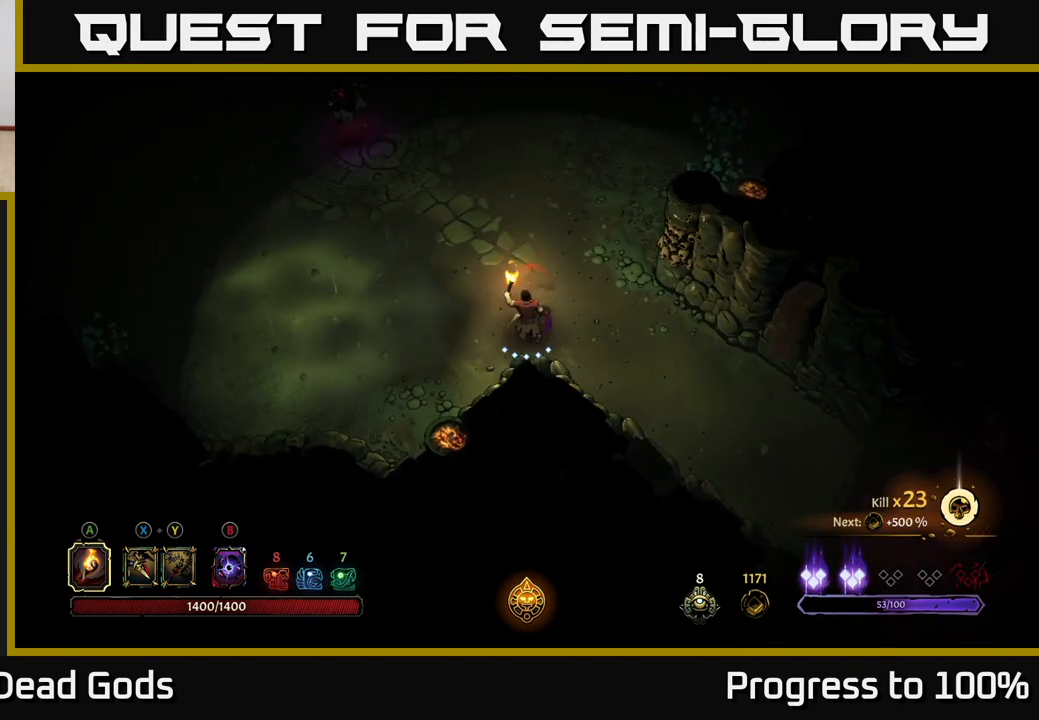
{"buttons": [], "left_stick": "up-right", "right_stick": "center", "events": [[17, "A", "down"], [83, "left_stick", "left"], [150, "A", "up"], [300, "left_stick", "center"], [500, "left_stick", "up-right"]]}
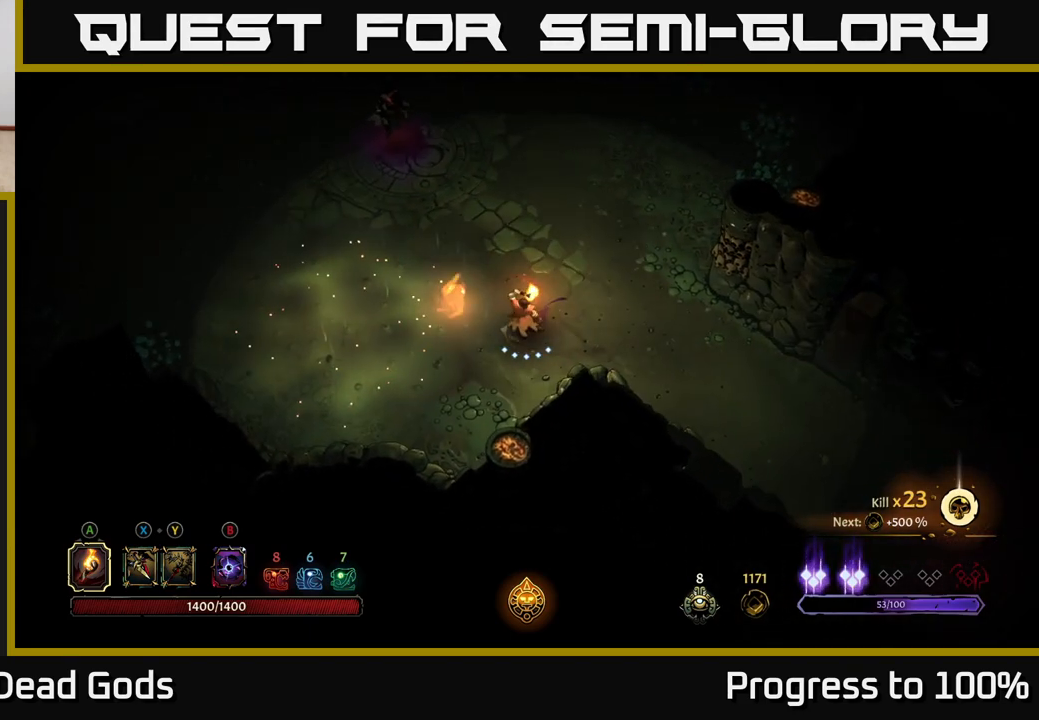
{"buttons": [], "left_stick": "left", "right_stick": "center", "events": [[33, "R2", "down"], [133, "R2", "up"], [200, "left_stick", "up-left"], [317, "left_stick", "center"], [433, "left_stick", "left"]]}
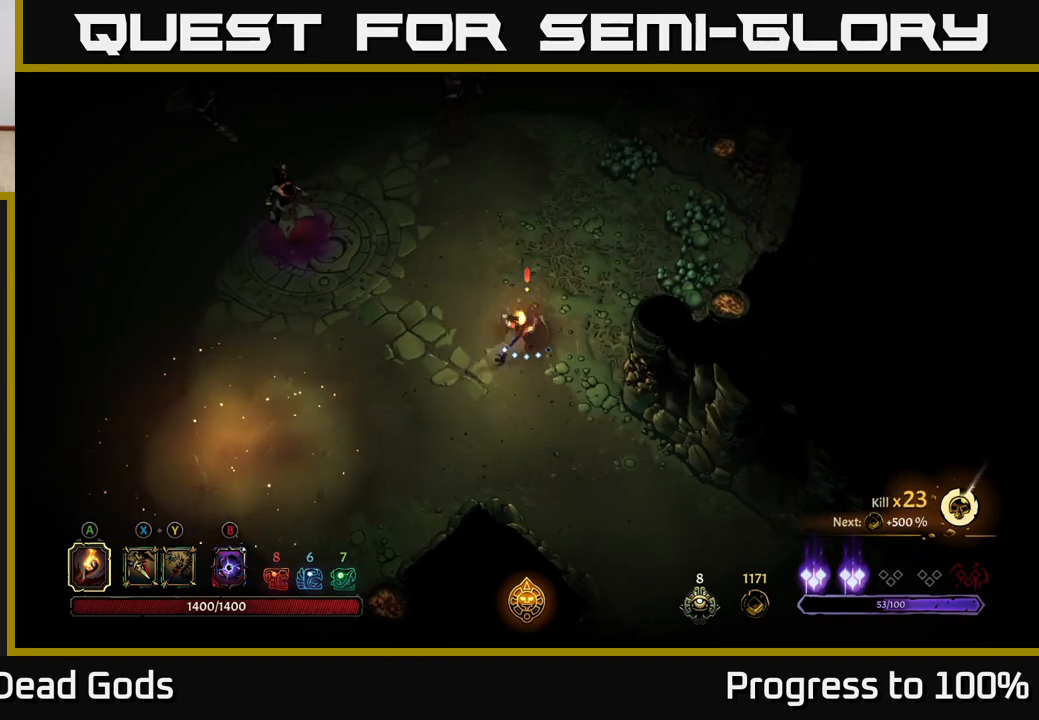
{"buttons": [], "left_stick": "left", "right_stick": "center", "events": [[417, "B", "down"], [467, "B", "up"]]}
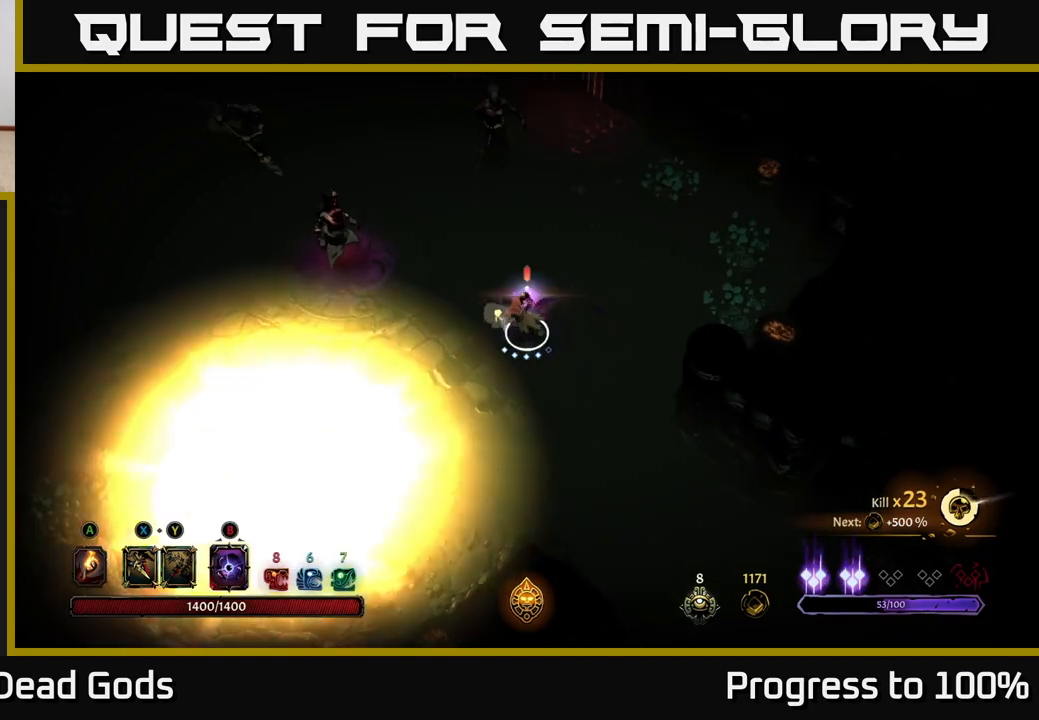
{"buttons": [], "left_stick": "left", "right_stick": "center", "events": [[33, "B", "down"], [117, "B", "up"]]}
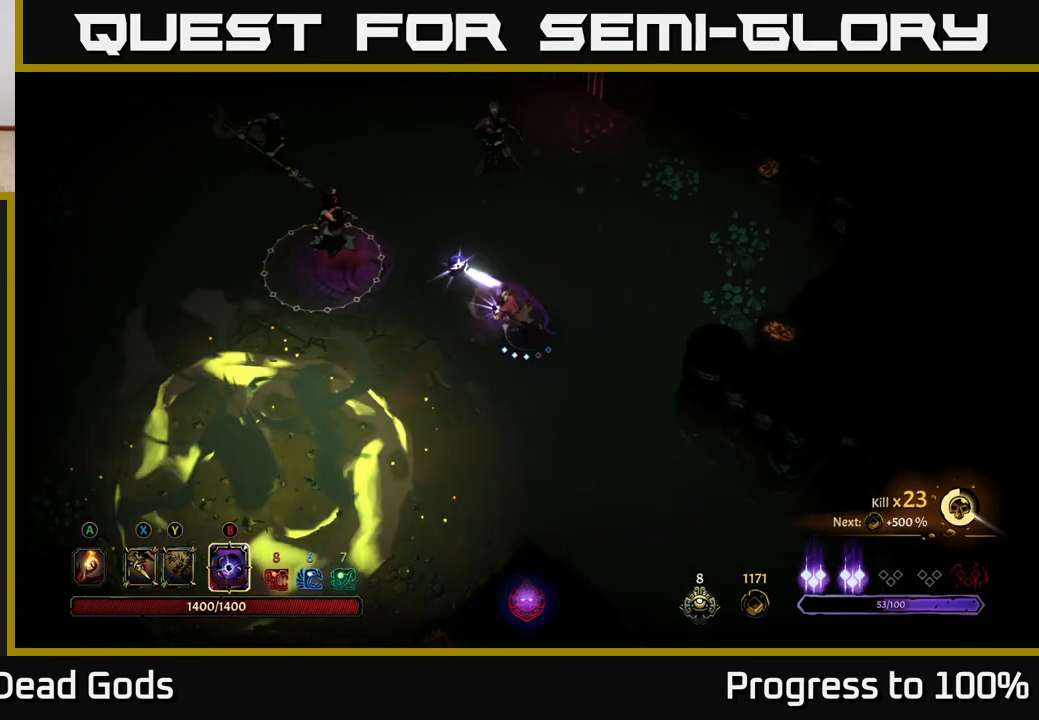
{"buttons": [], "left_stick": "up-left", "right_stick": "center", "events": [[117, "left_stick", "up-left"], [400, "X", "down"], [500, "X", "up"]]}
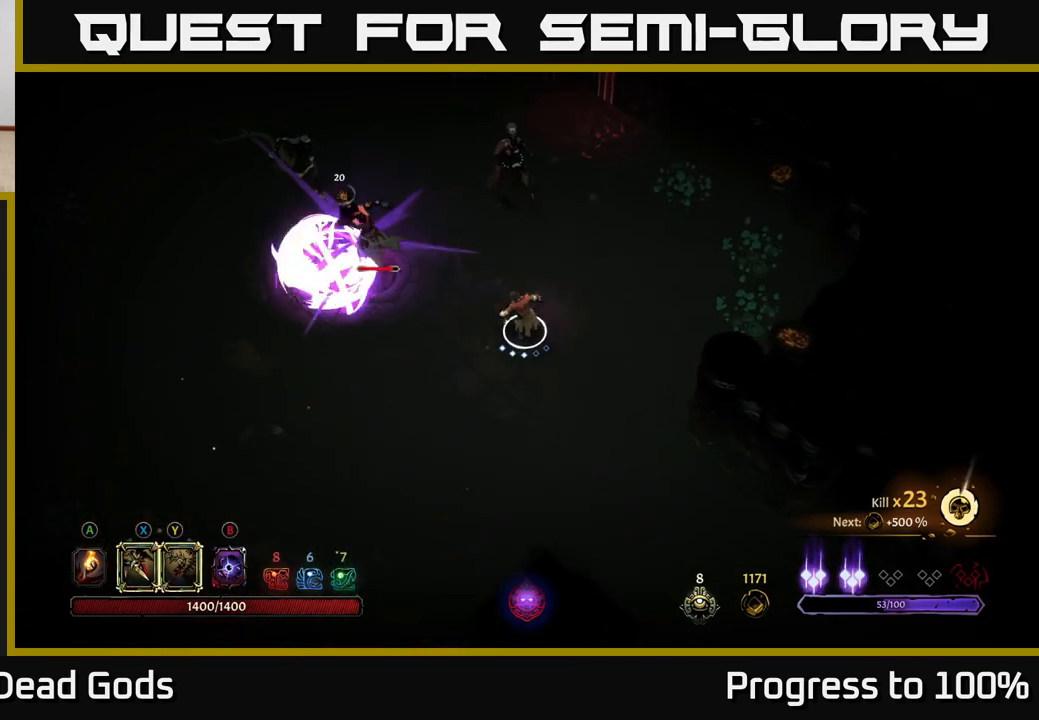
{"buttons": ["X"], "left_stick": "up-left", "right_stick": "center", "events": [[200, "X", "down"], [267, "X", "up"], [500, "X", "down"]]}
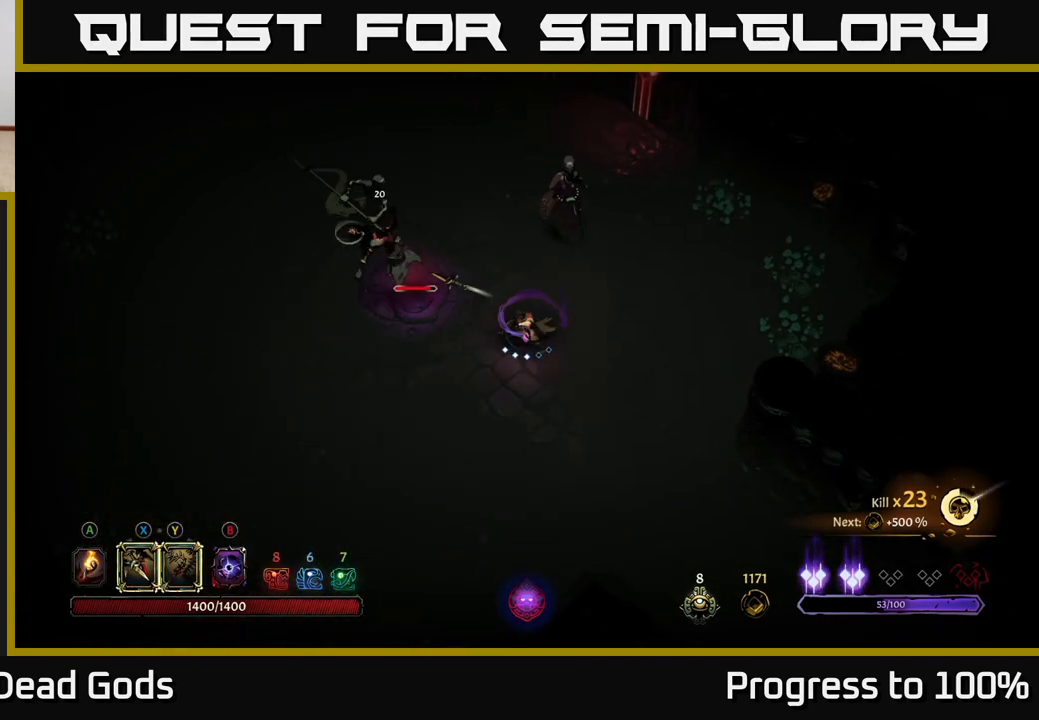
{"buttons": [], "left_stick": "up-left", "right_stick": "center", "events": [[150, "X", "up"], [267, "Y", "down"], [350, "Y", "up"]]}
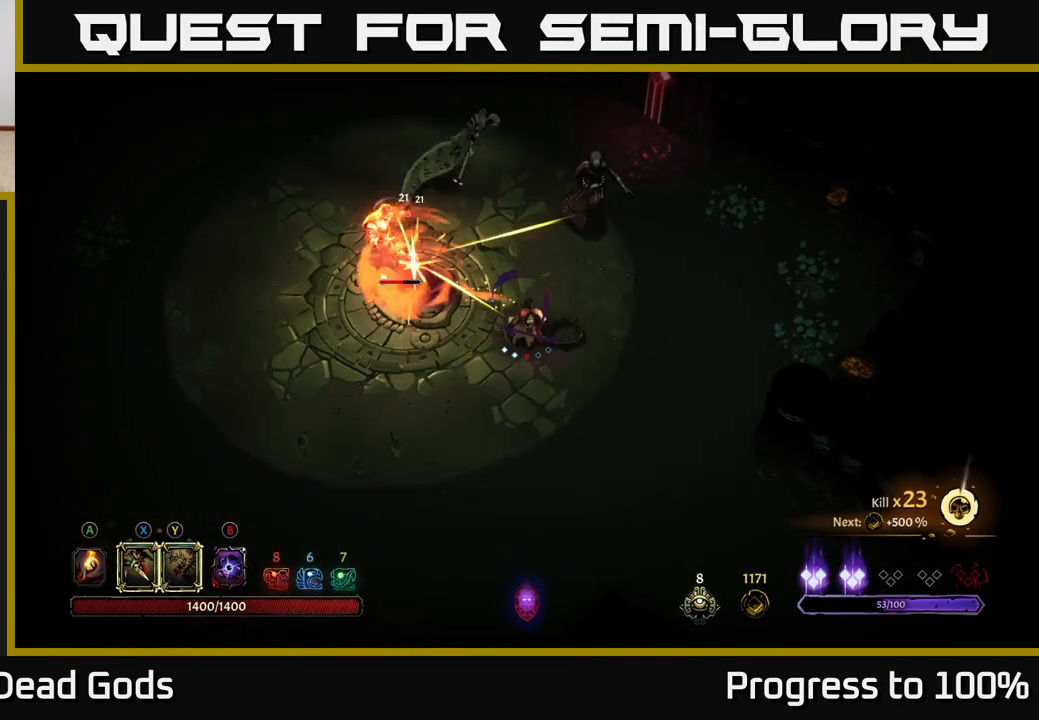
{"buttons": [], "left_stick": "center", "right_stick": "center", "events": [[83, "left_stick", "up"], [483, "left_stick", "center"]]}
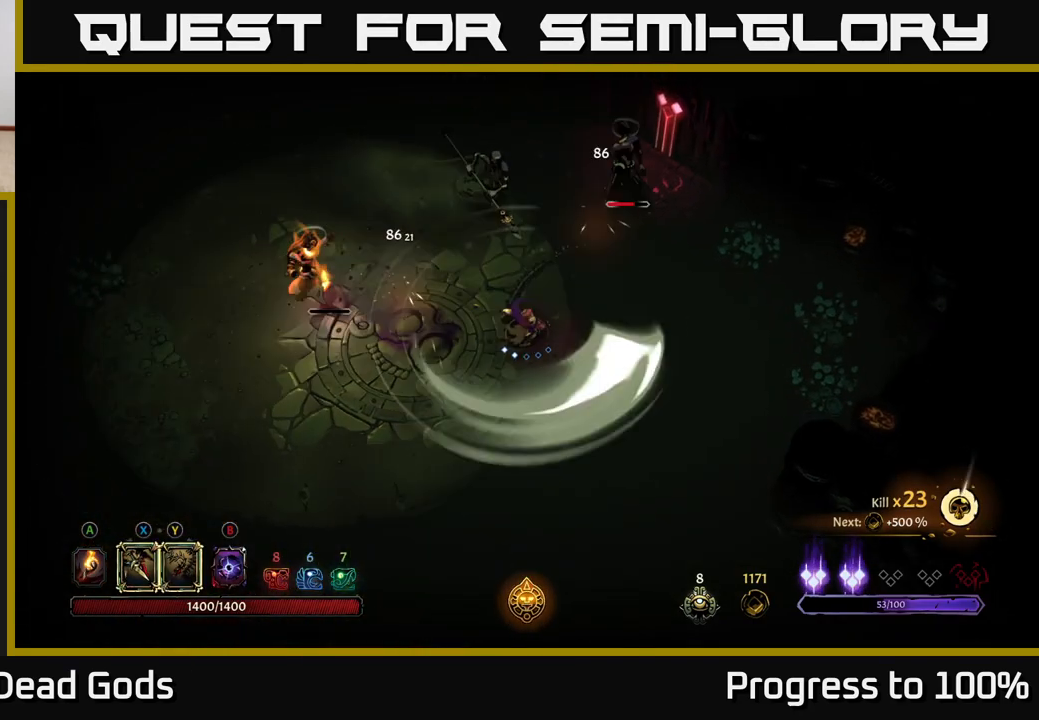
{"buttons": [], "left_stick": "left", "right_stick": "center", "events": [[200, "left_stick", "left"]]}
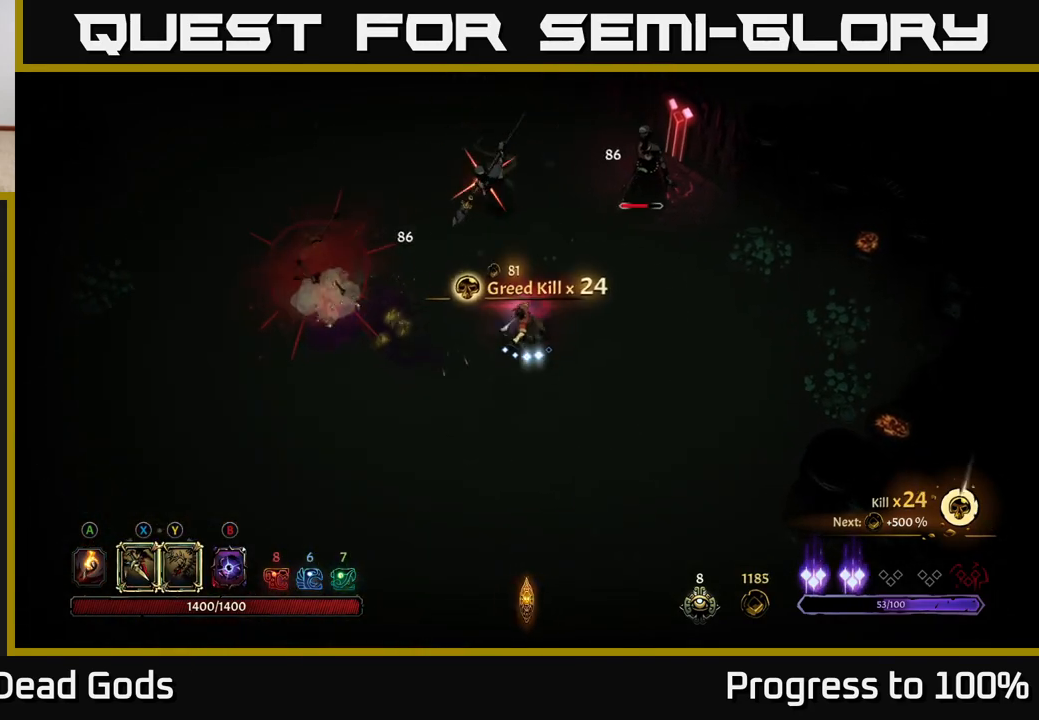
{"buttons": [], "left_stick": "down", "right_stick": "center", "events": [[100, "R2", "down"], [333, "R2", "up"], [500, "left_stick", "down"]]}
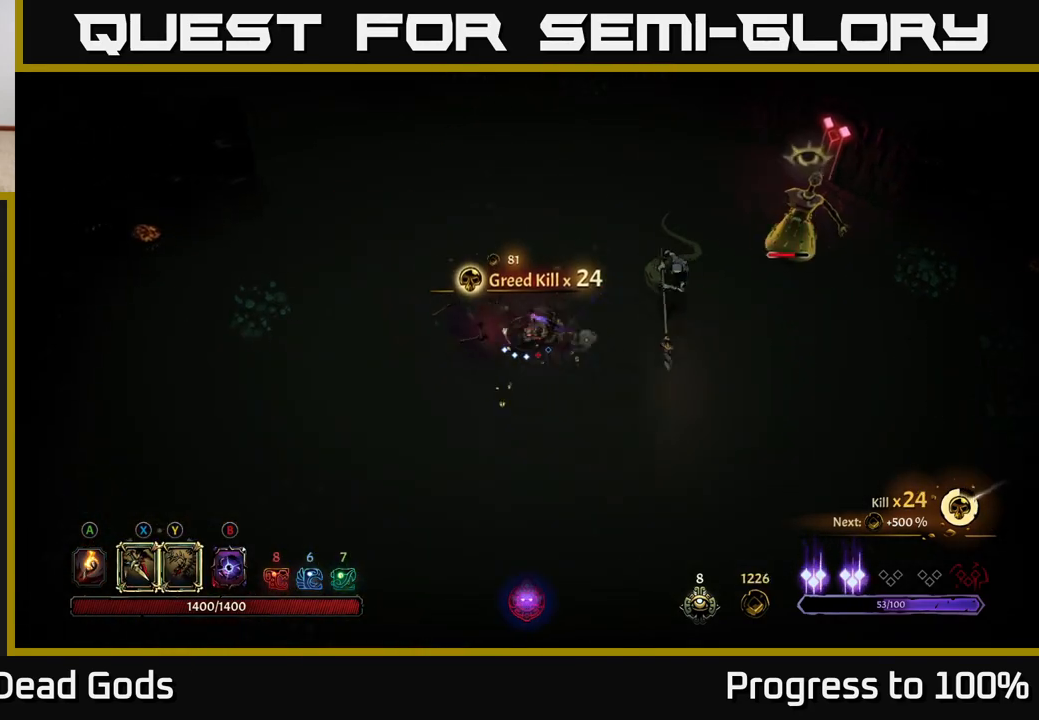
{"buttons": ["Y"], "left_stick": "right", "right_stick": "center", "events": [[17, "left_stick", "down-right"], [150, "left_stick", "right"], [167, "Y", "down"]]}
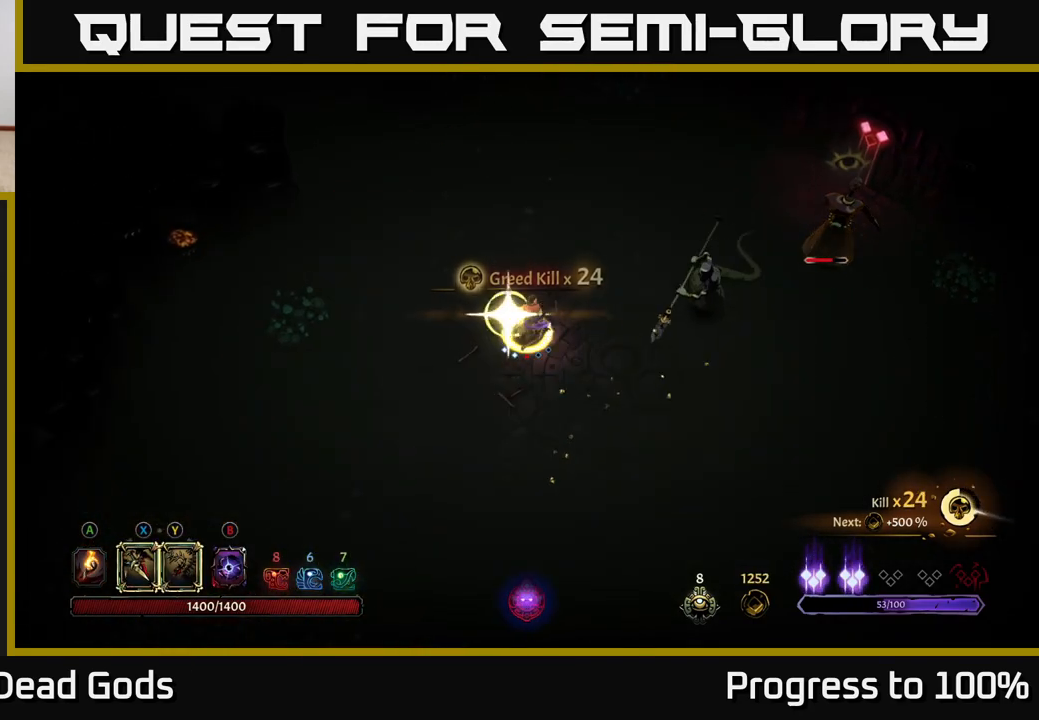
{"buttons": [], "left_stick": "center", "right_stick": "center", "events": [[67, "Y", "up"], [367, "left_stick", "center"]]}
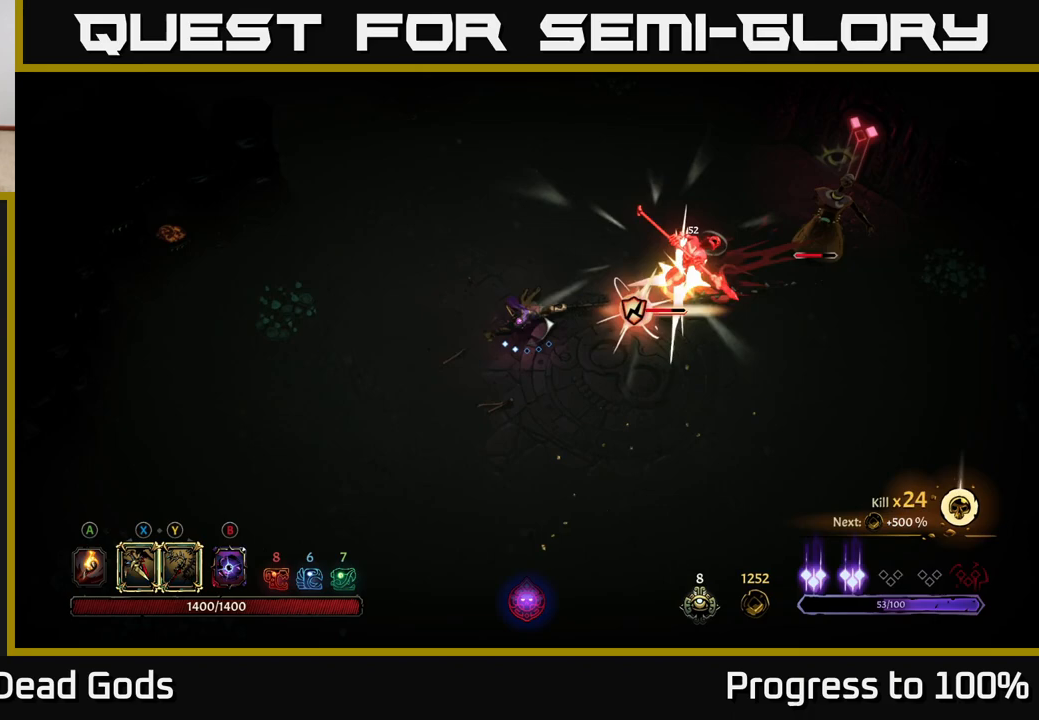
{"buttons": [], "left_stick": "right", "right_stick": "center", "events": [[50, "left_stick", "right"], [283, "X", "down"], [433, "X", "up"]]}